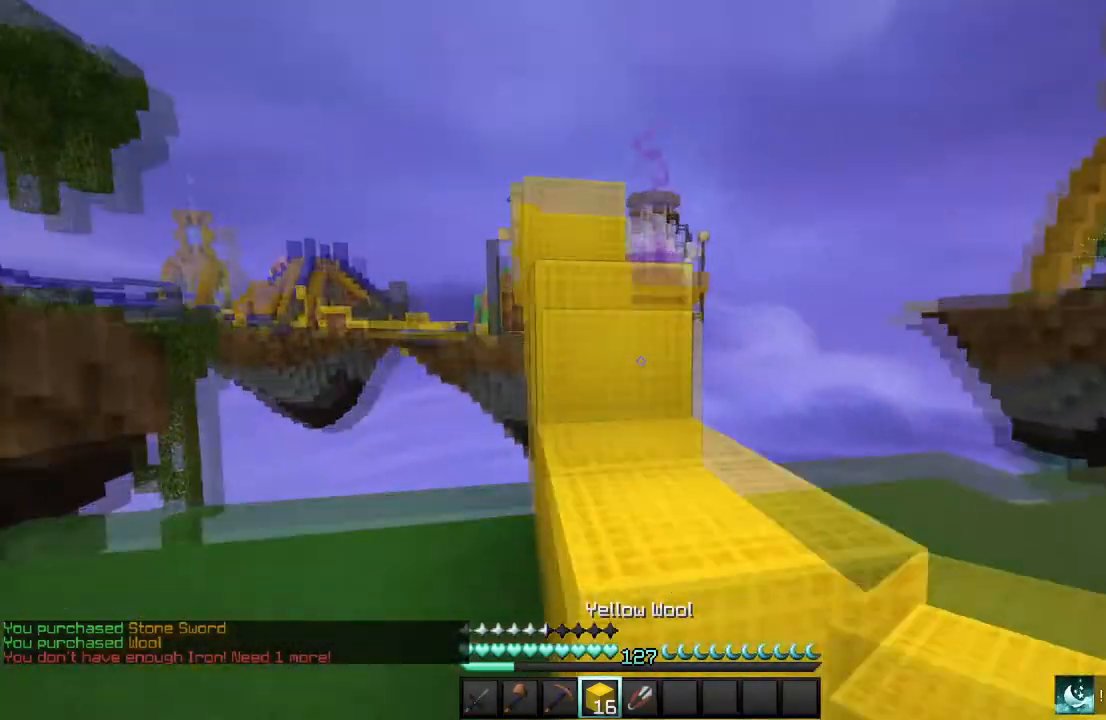
Gameplay with keyboard and mouse; each line is a JSON object with the keys and mouse buttons held at the frame after it. "events" lists presses ("down") and releases ("up") of "a", "d", "s", "w", "mouse_left" and "mouse_right" between this image and that frame as [ms after this image, input, new state], when the widget could be followed in between. "mouse_left", "mouse_right" = the "left", "right" buttons of the "mouse" list. No other keys are recorded. Fast repeated clicks can show as one long hold. Mouse movement is not recorded.
{"keys": ["w"], "mouse": [], "events": []}
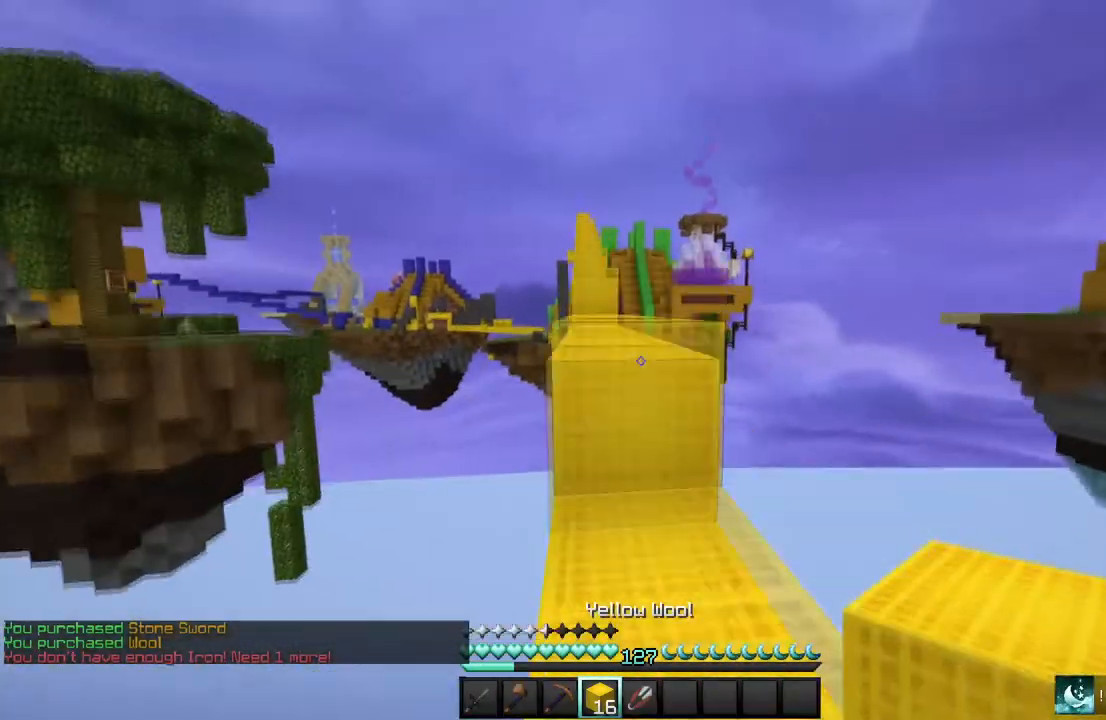
{"keys": ["w"], "mouse": [], "events": []}
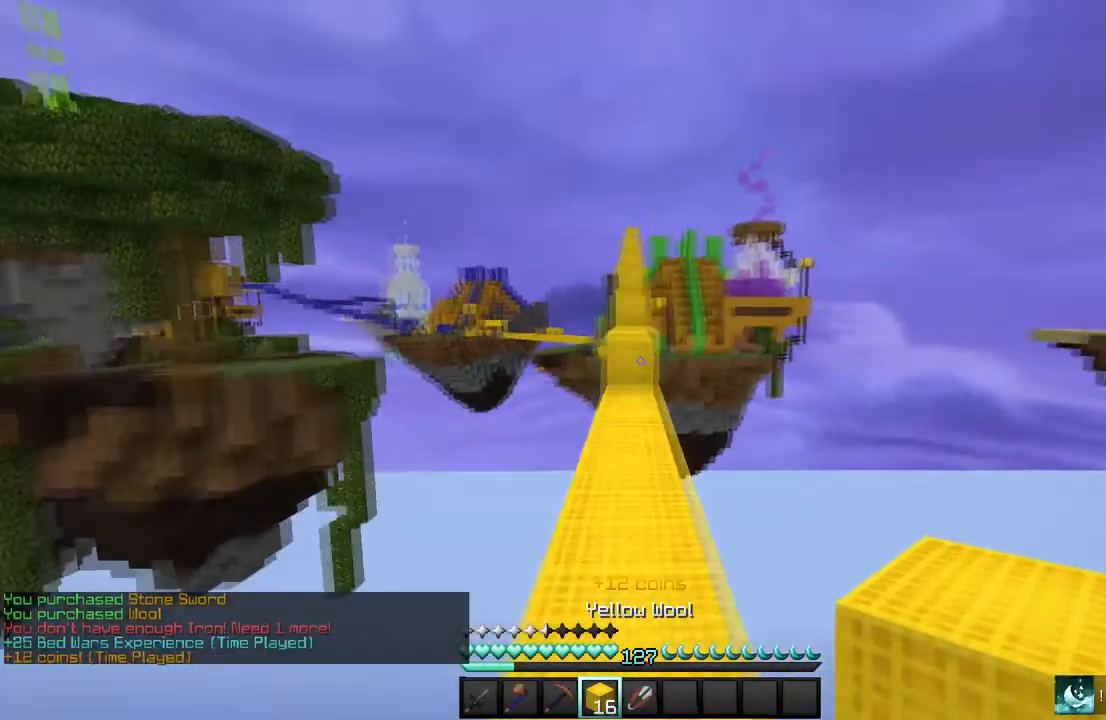
{"keys": ["w"], "mouse": [], "events": []}
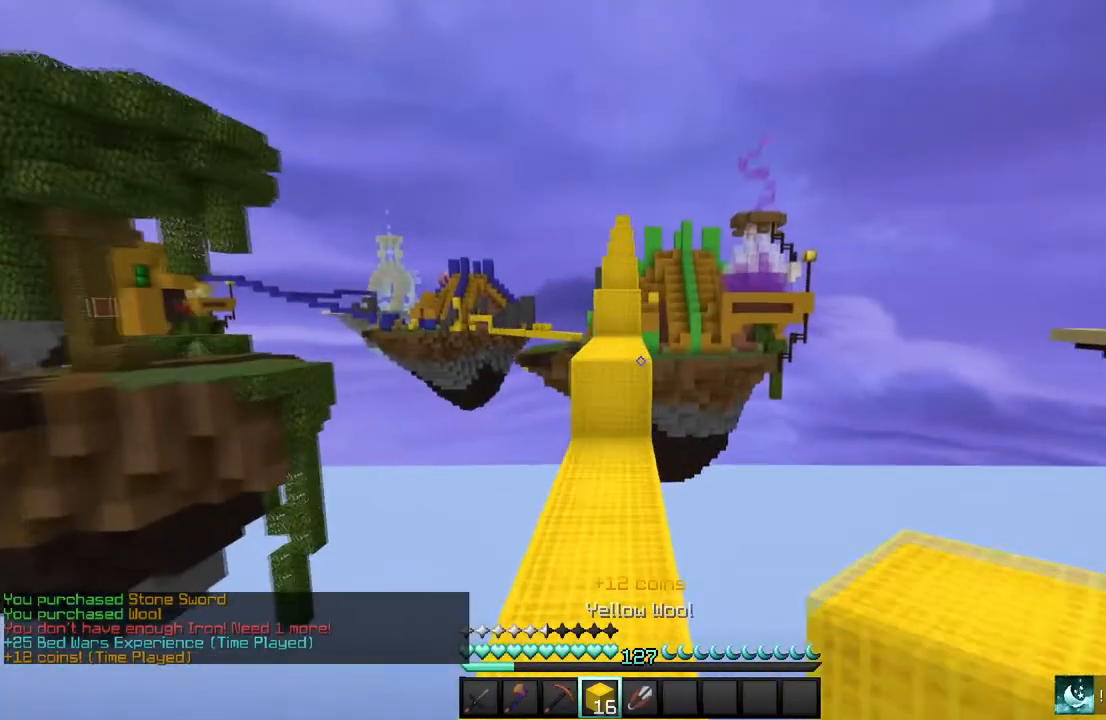
{"keys": ["w"], "mouse": [], "events": []}
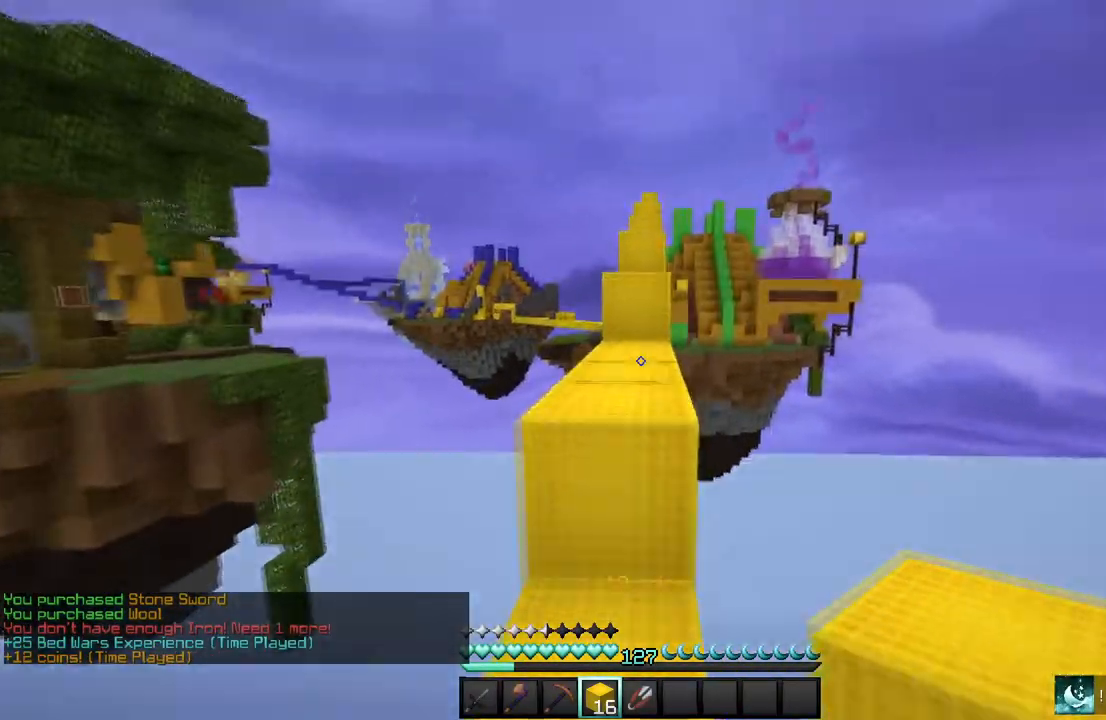
{"keys": ["w"], "mouse": [], "events": []}
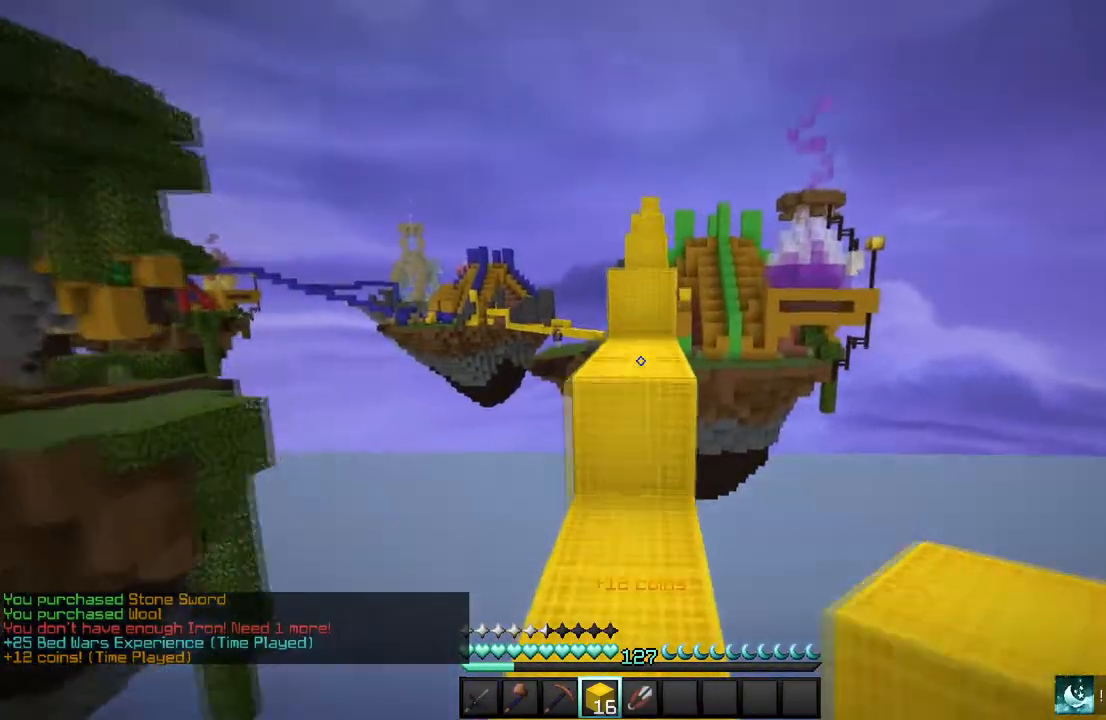
{"keys": ["w"], "mouse": [], "events": []}
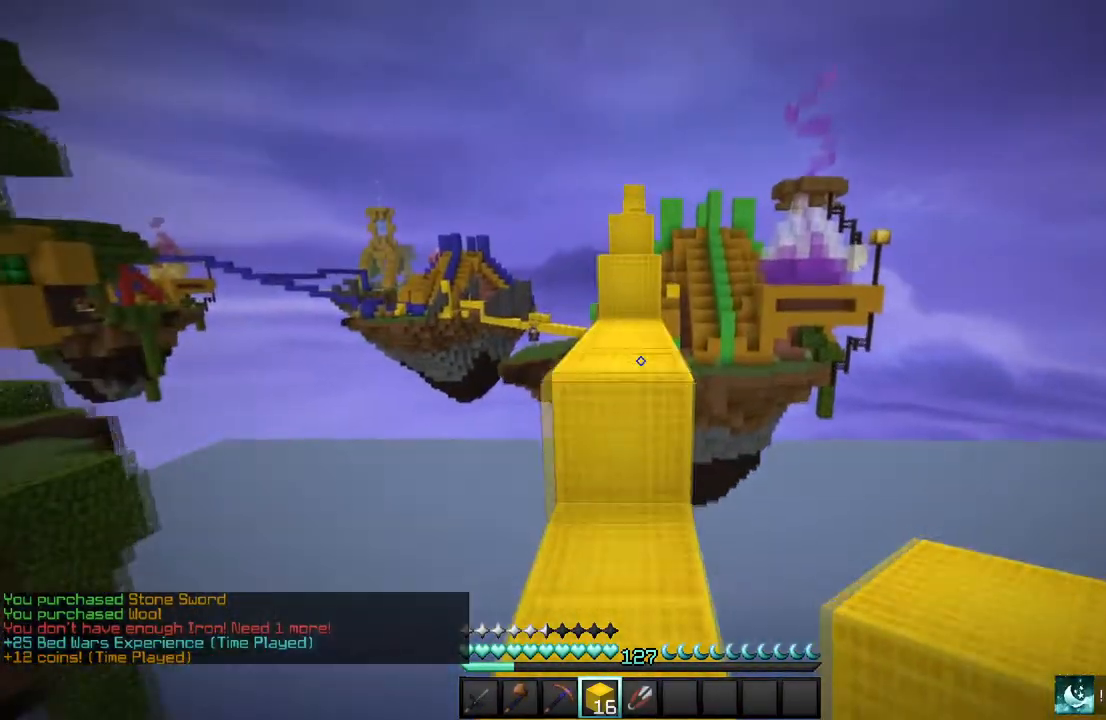
{"keys": ["w"], "mouse": [], "events": []}
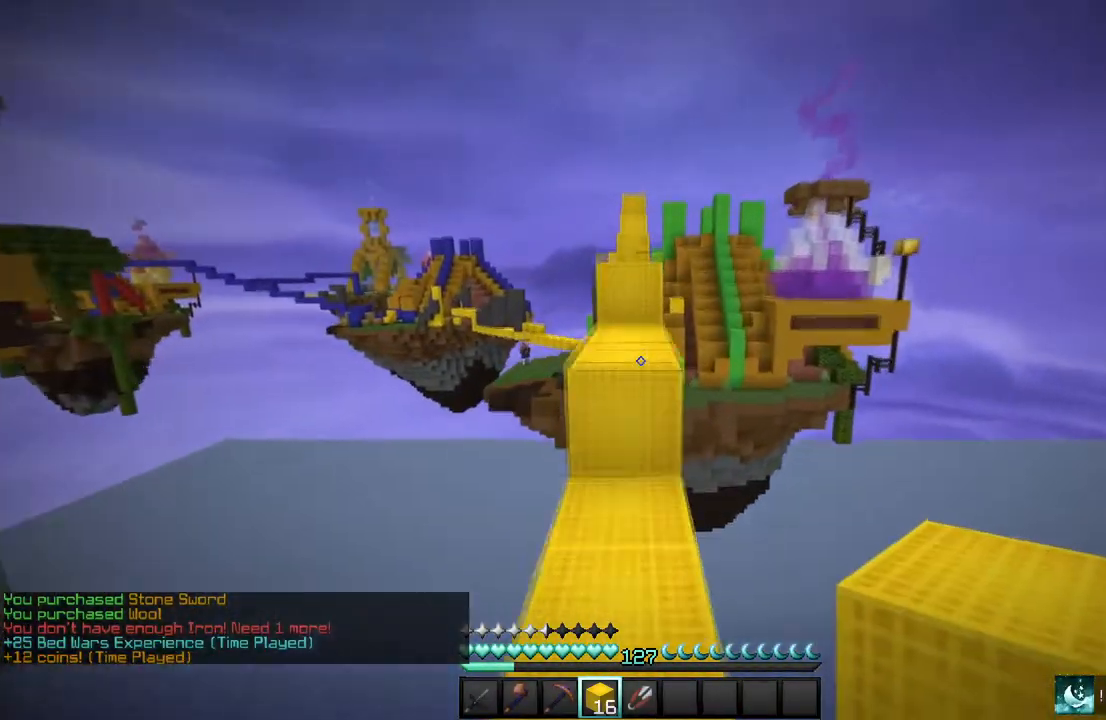
{"keys": ["w"], "mouse": [], "events": []}
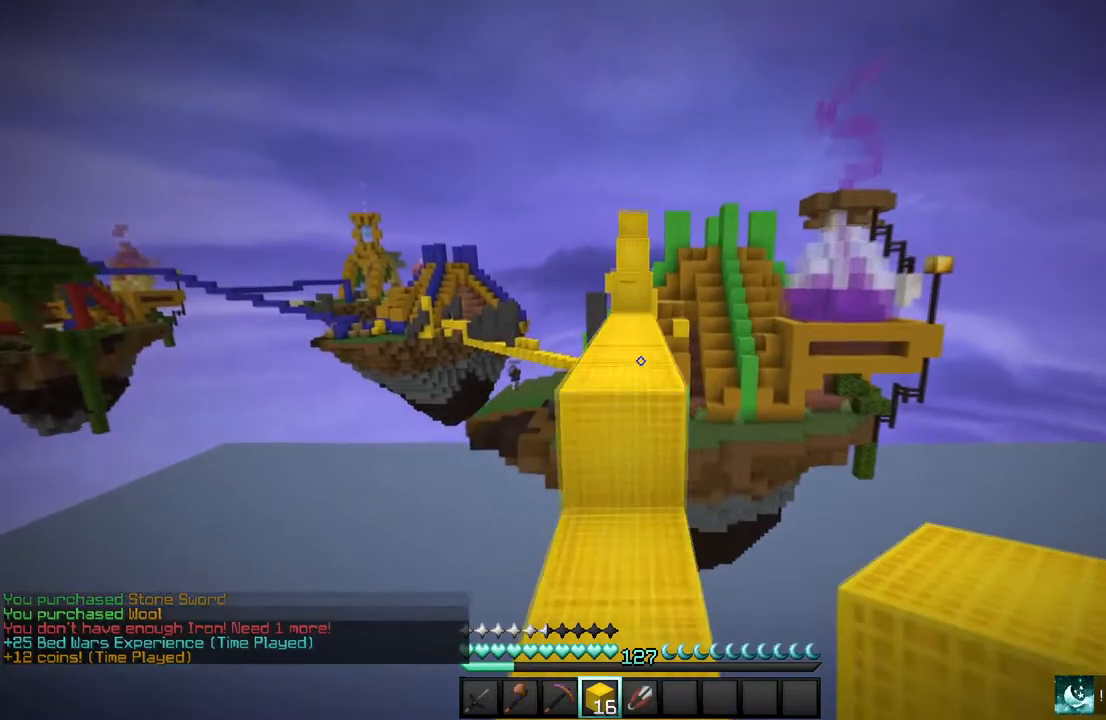
{"keys": ["w"], "mouse": [], "events": []}
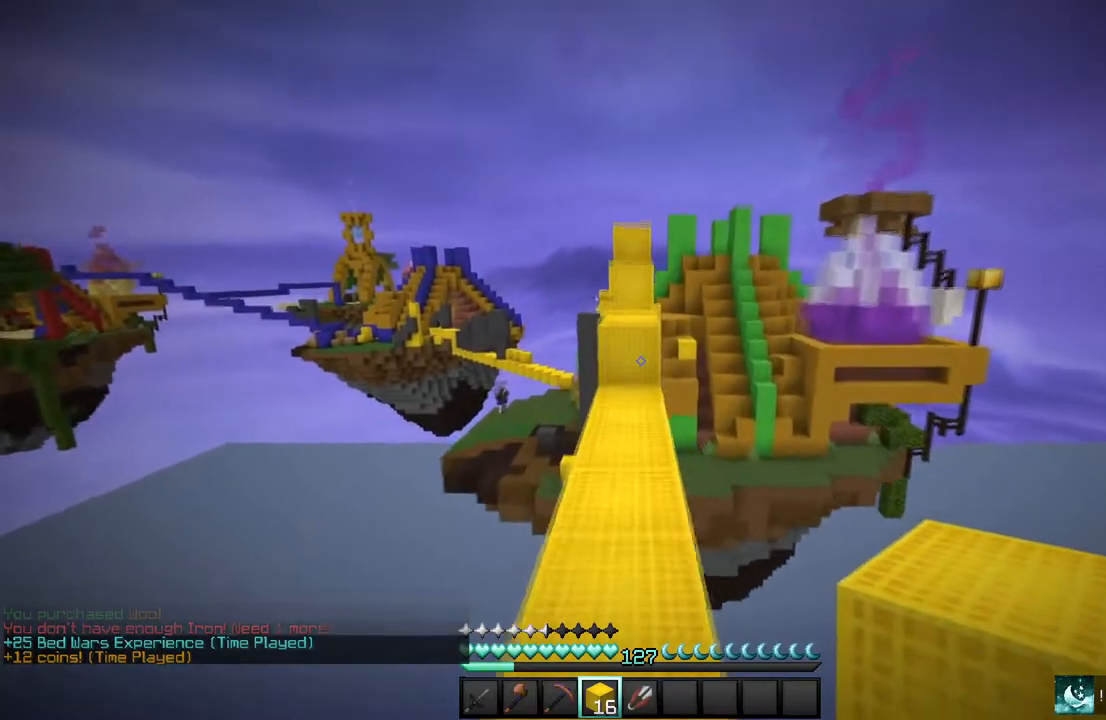
{"keys": ["w"], "mouse": [], "events": []}
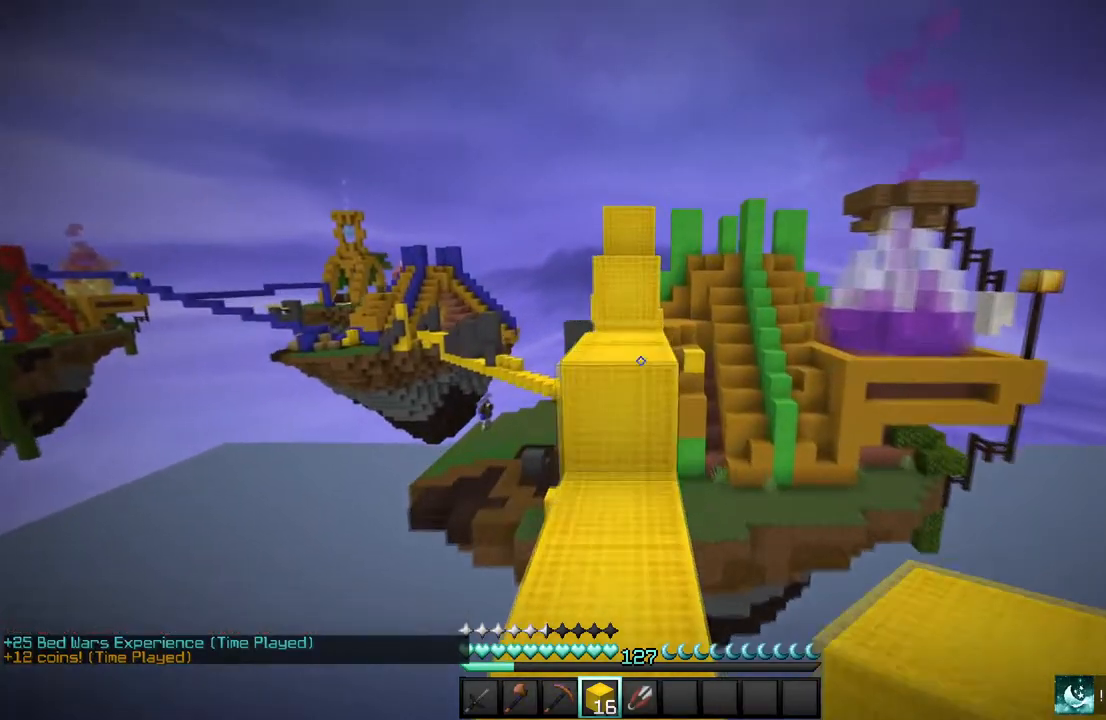
{"keys": ["w"], "mouse": [], "events": []}
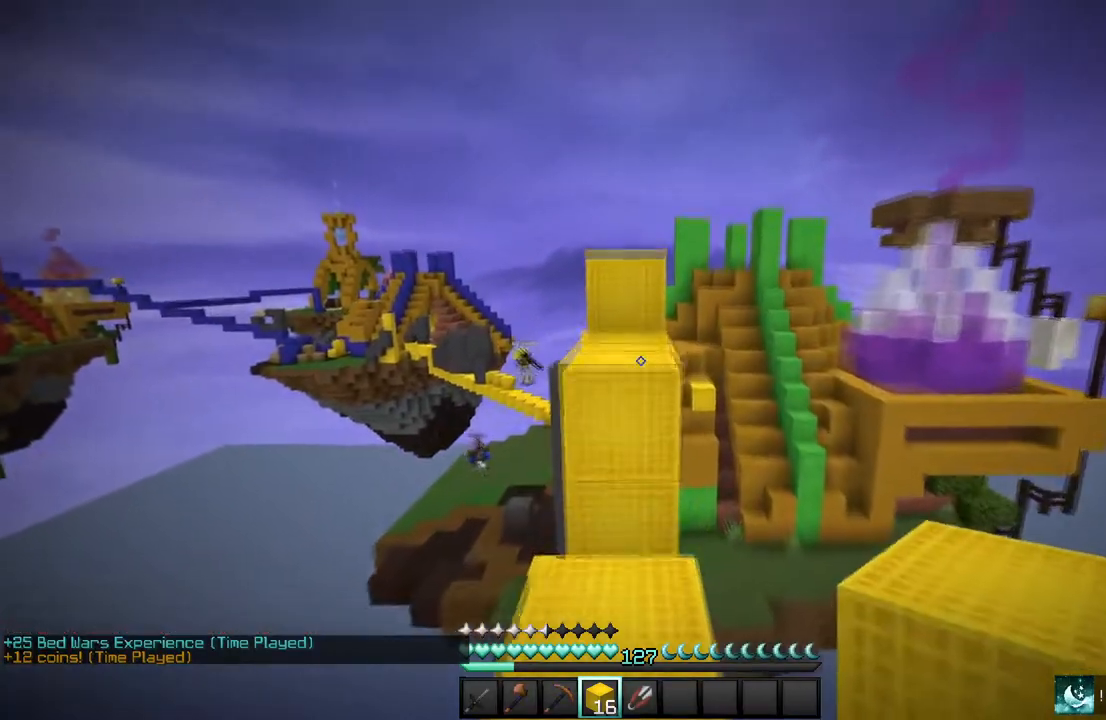
{"keys": ["w"], "mouse": [], "events": []}
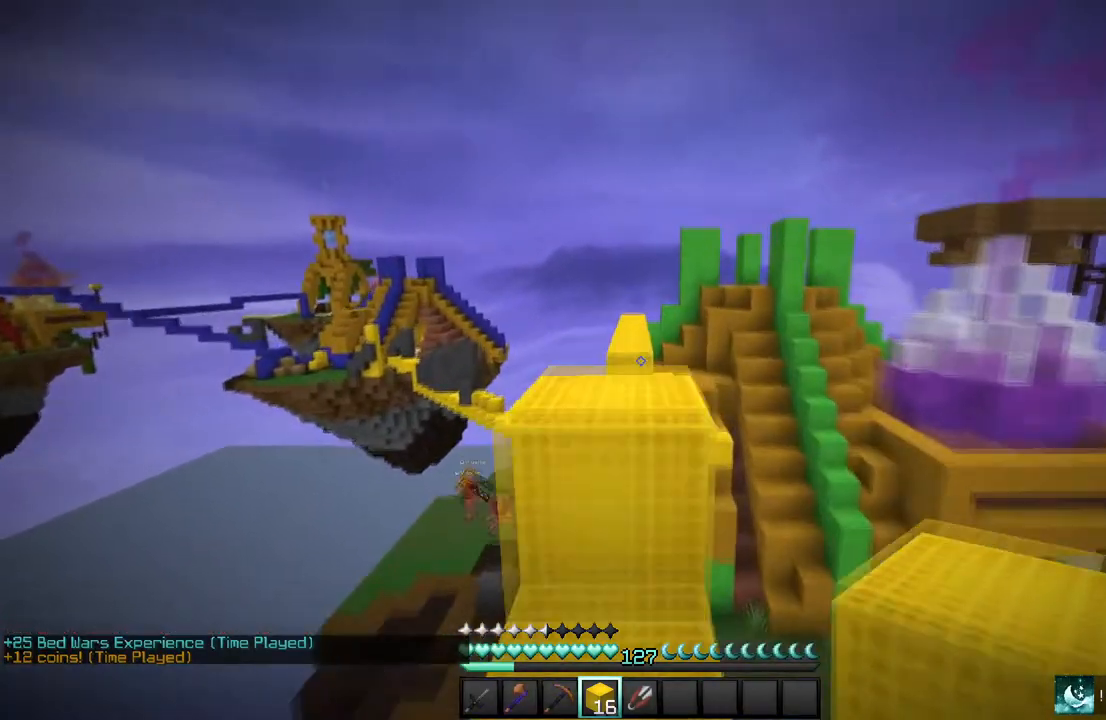
{"keys": ["w"], "mouse": [], "events": []}
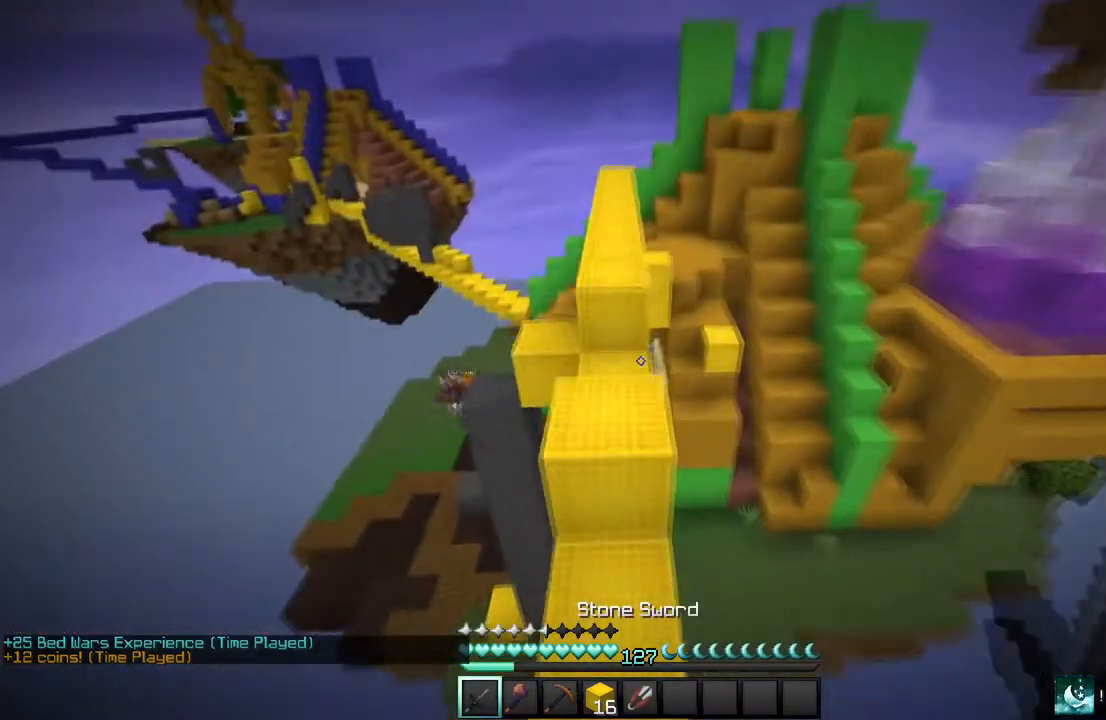
{"keys": ["w"], "mouse": [], "events": []}
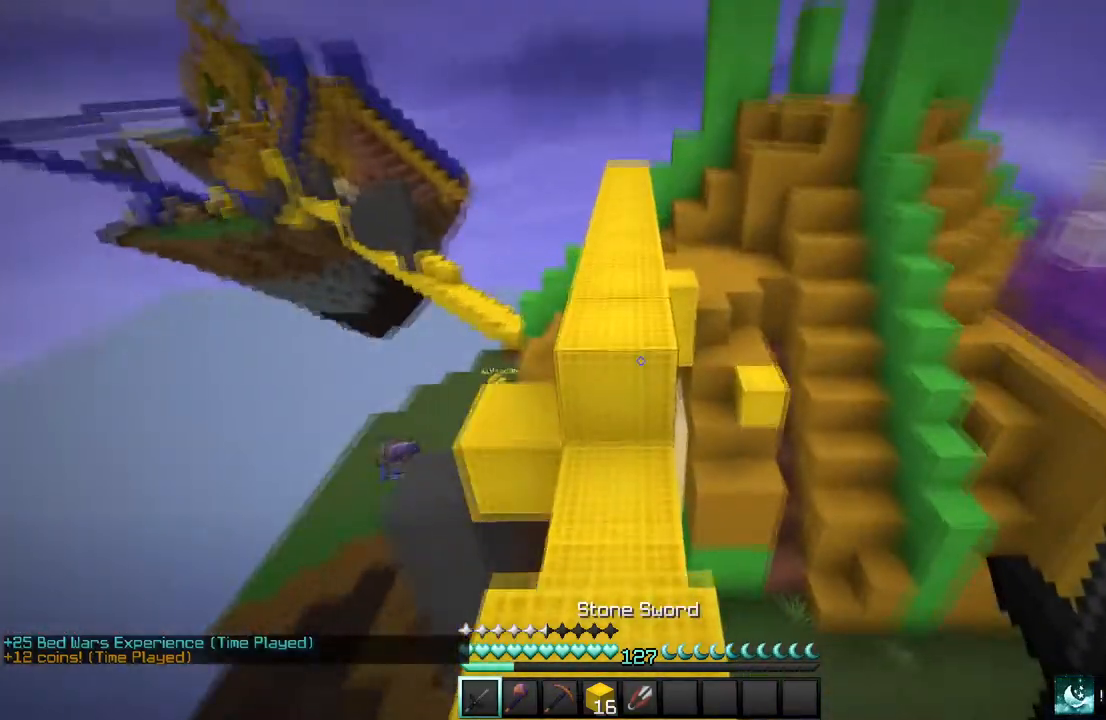
{"keys": ["w"], "mouse": [], "events": []}
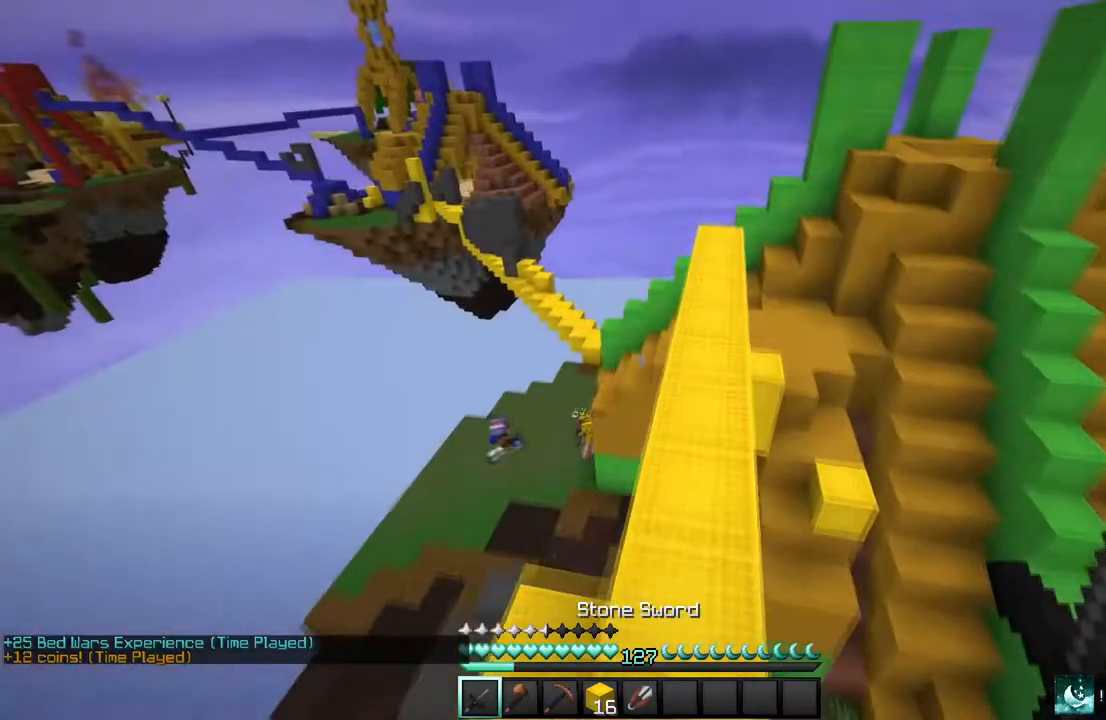
{"keys": ["w"], "mouse": [], "events": []}
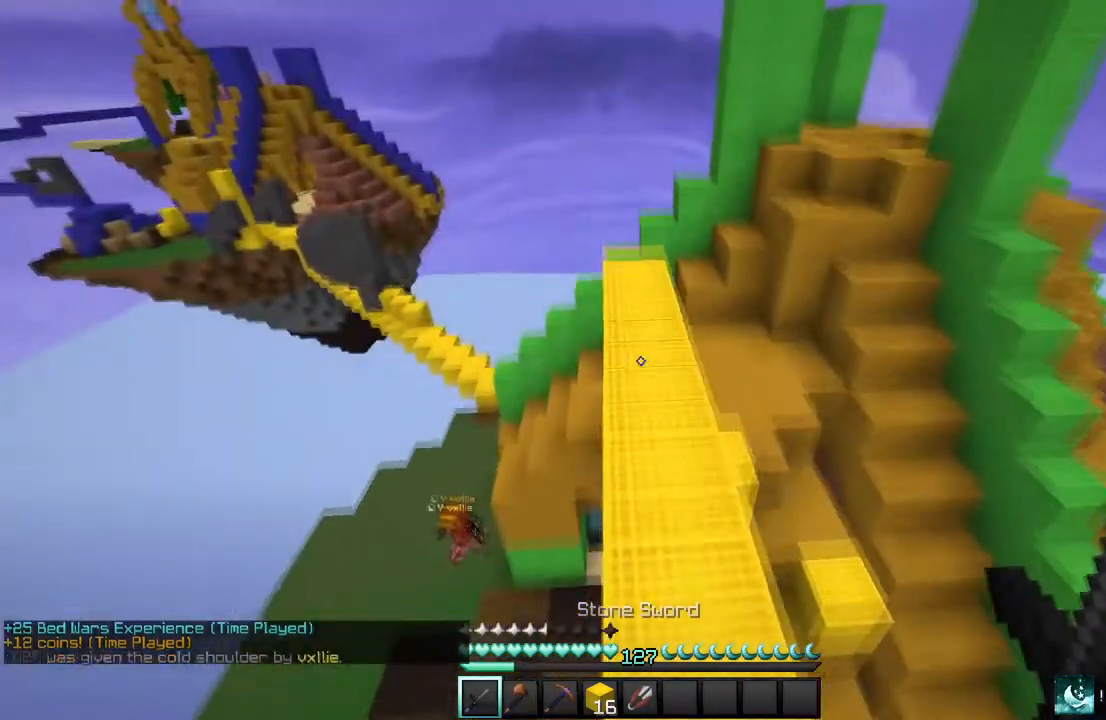
{"keys": ["w"], "mouse": [], "events": []}
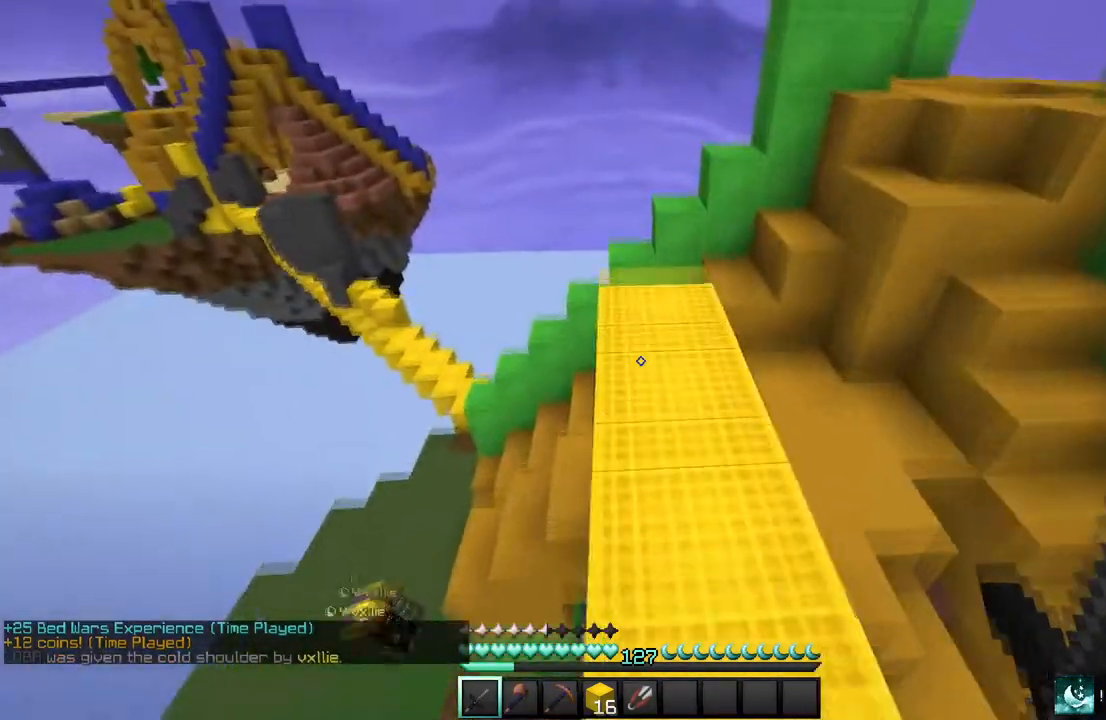
{"keys": ["w"], "mouse": [], "events": []}
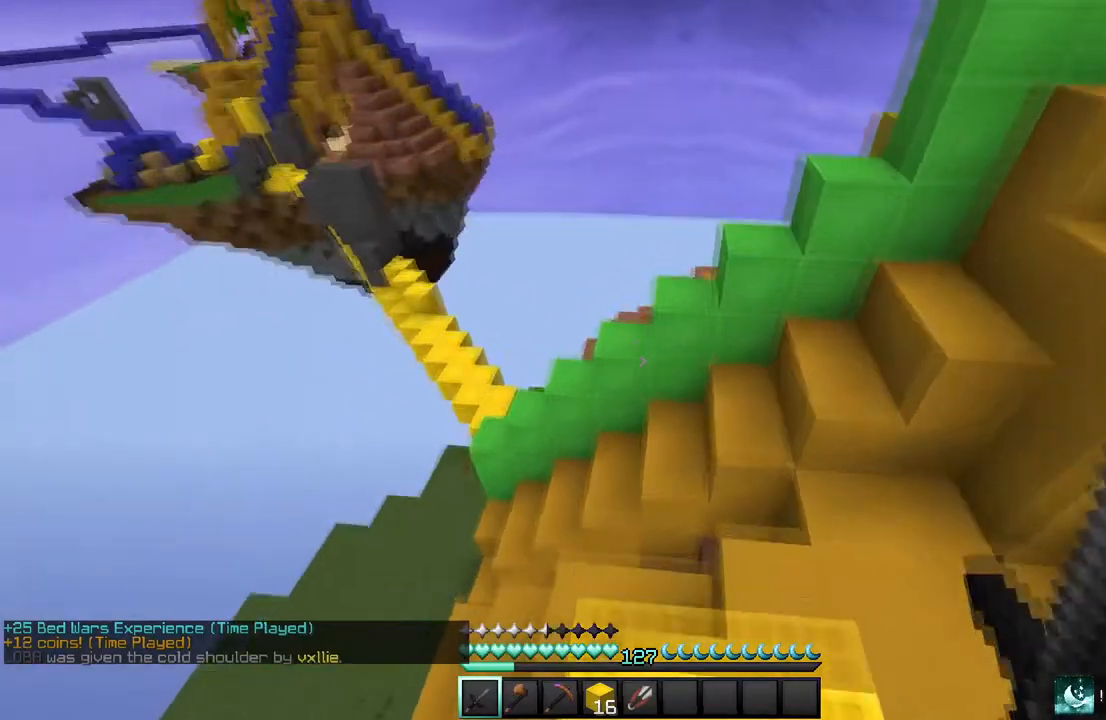
{"keys": ["a", "w"], "mouse": [], "events": [[234, "a", "down"]]}
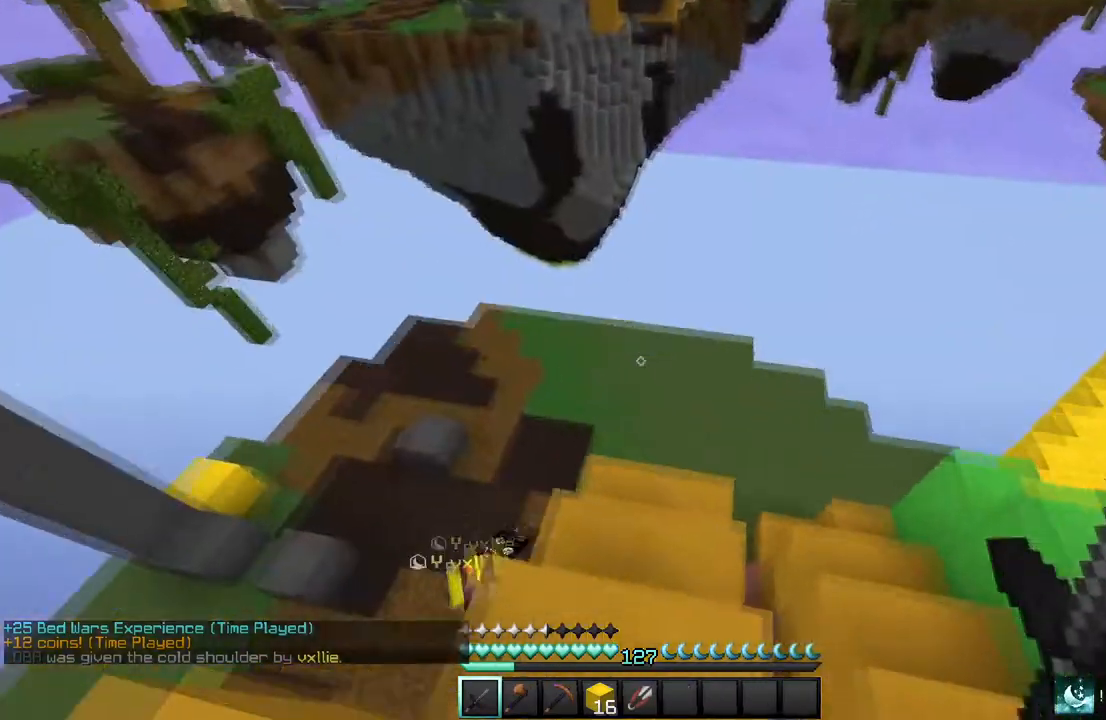
{"keys": ["w"], "mouse": [], "events": [[267, "a", "up"]]}
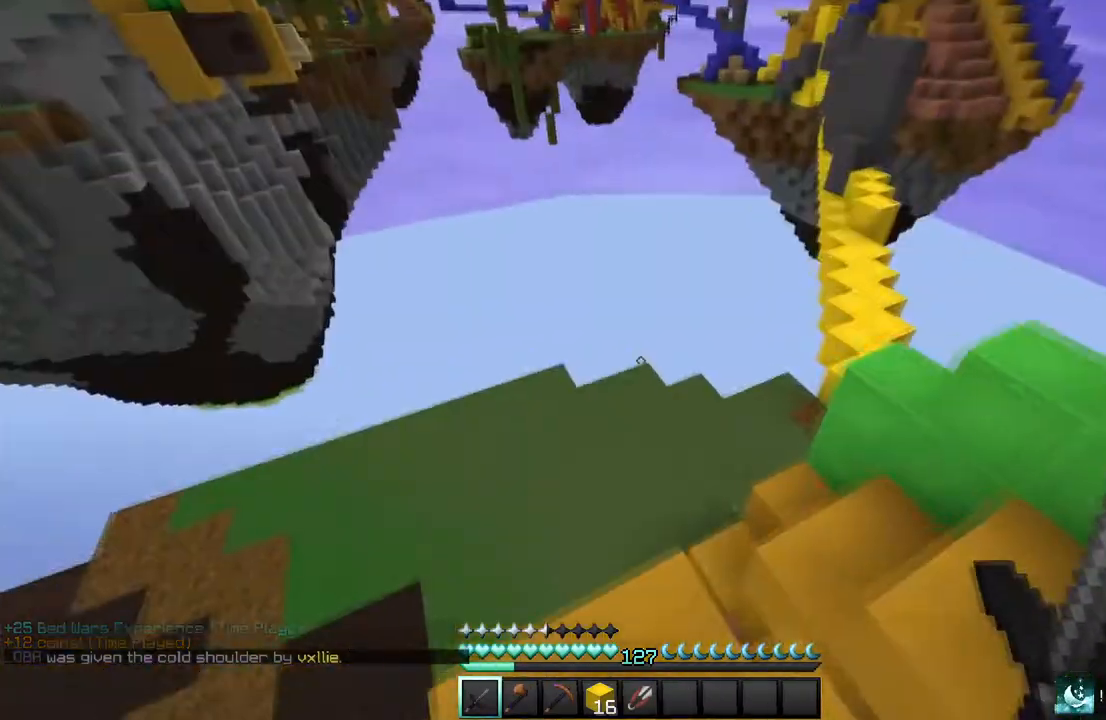
{"keys": ["w"], "mouse": [], "events": []}
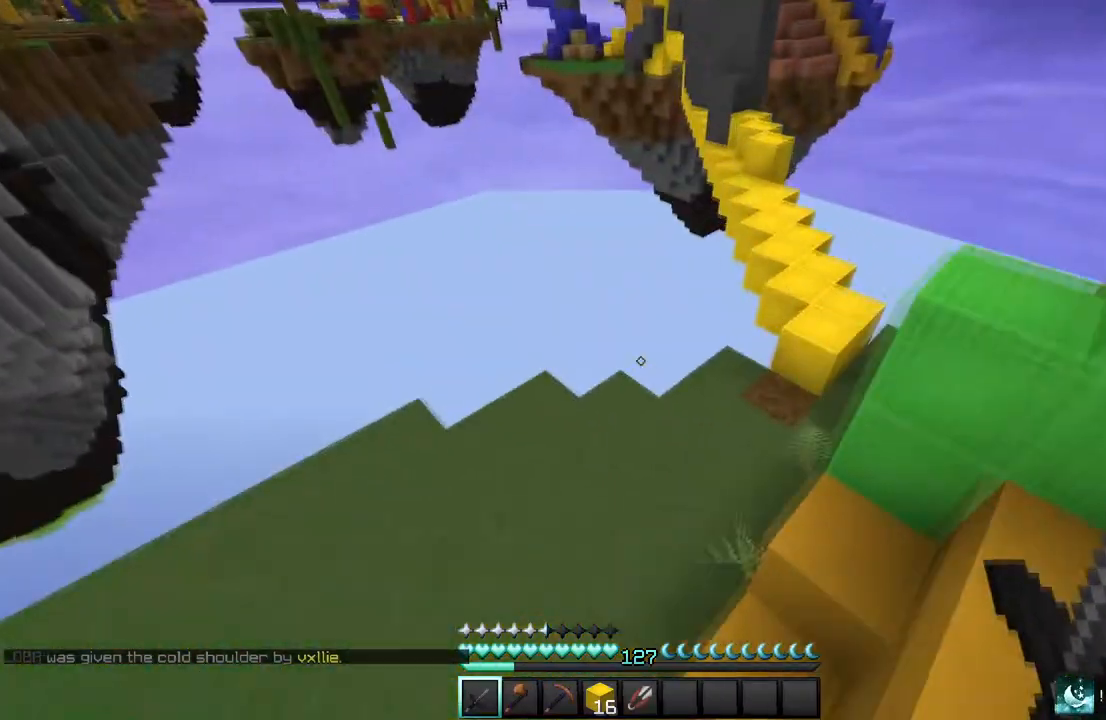
{"keys": ["w"], "mouse": [], "events": []}
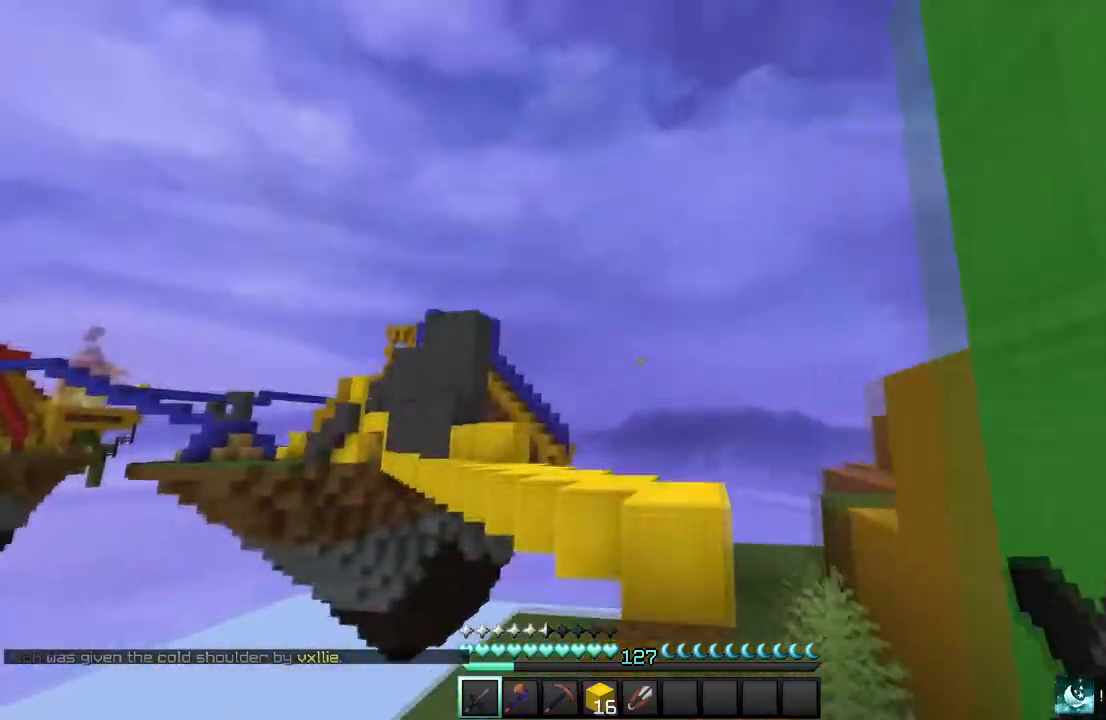
{"keys": ["w"], "mouse": [], "events": []}
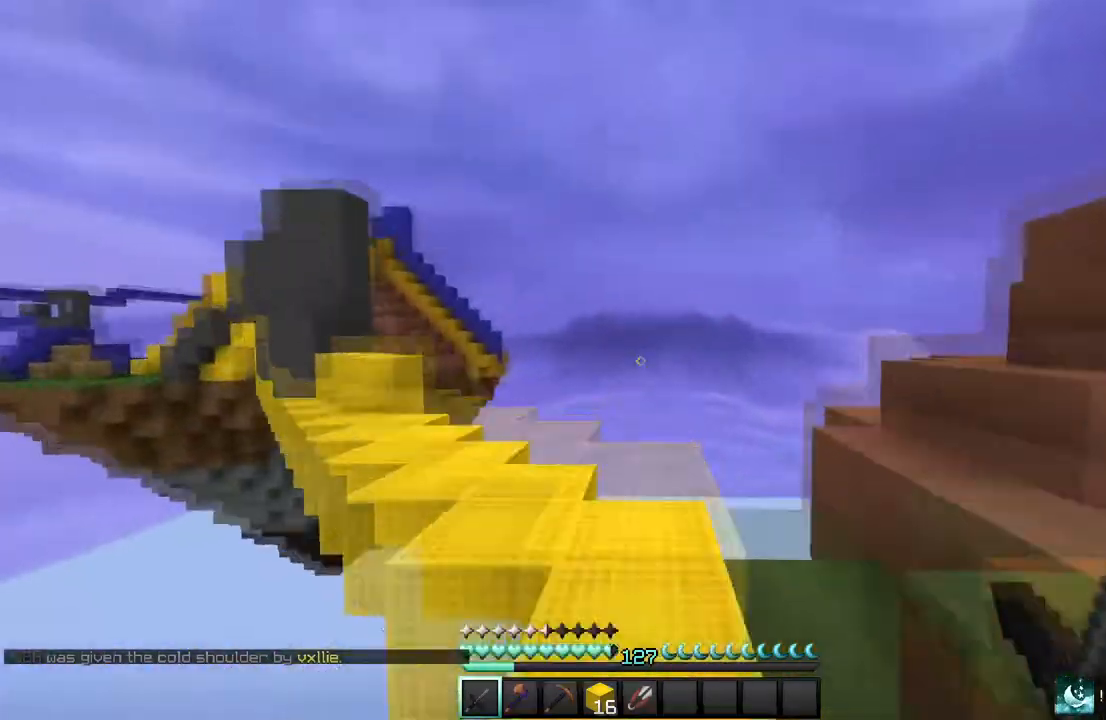
{"keys": ["w"], "mouse": [], "events": [[300, "a", "down"], [467, "a", "up"]]}
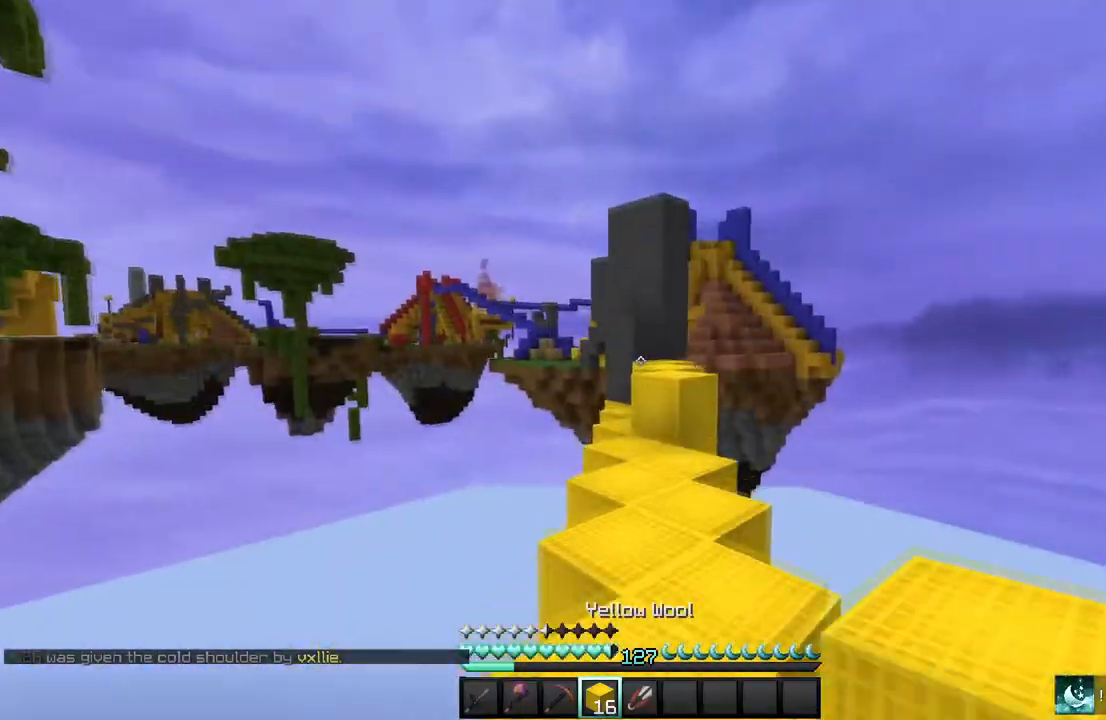
{"keys": ["w"], "mouse": ["right"], "events": [[468, "mouse_right", "down"]]}
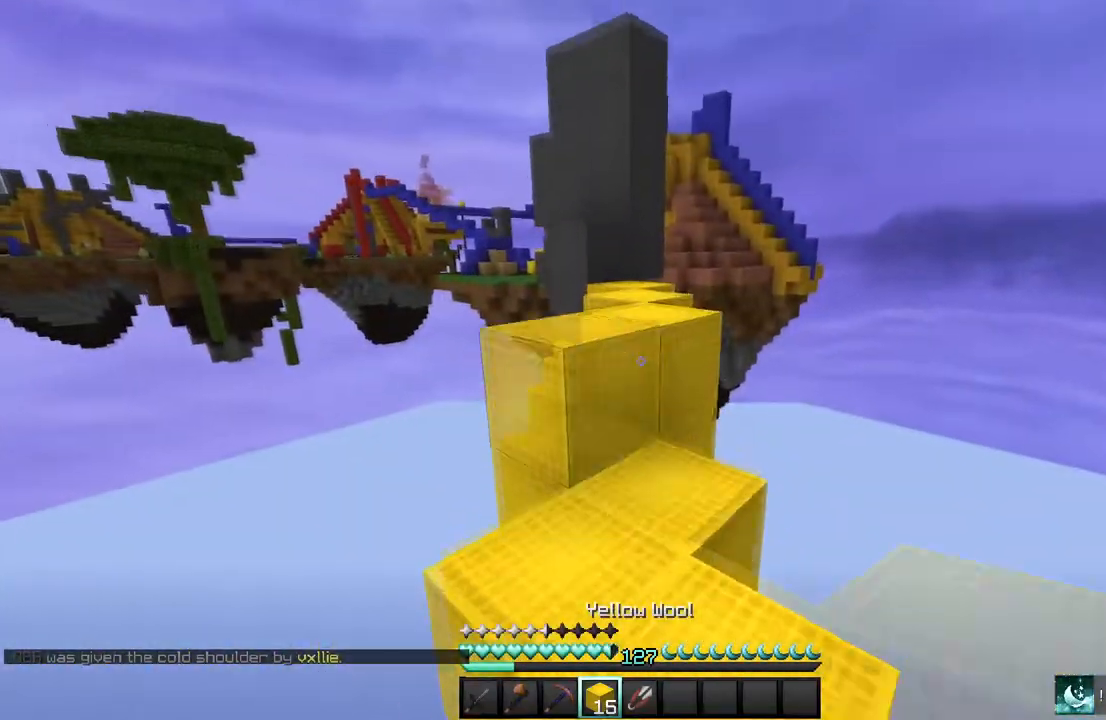
{"keys": ["w"], "mouse": [], "events": [[100, "mouse_right", "up"]]}
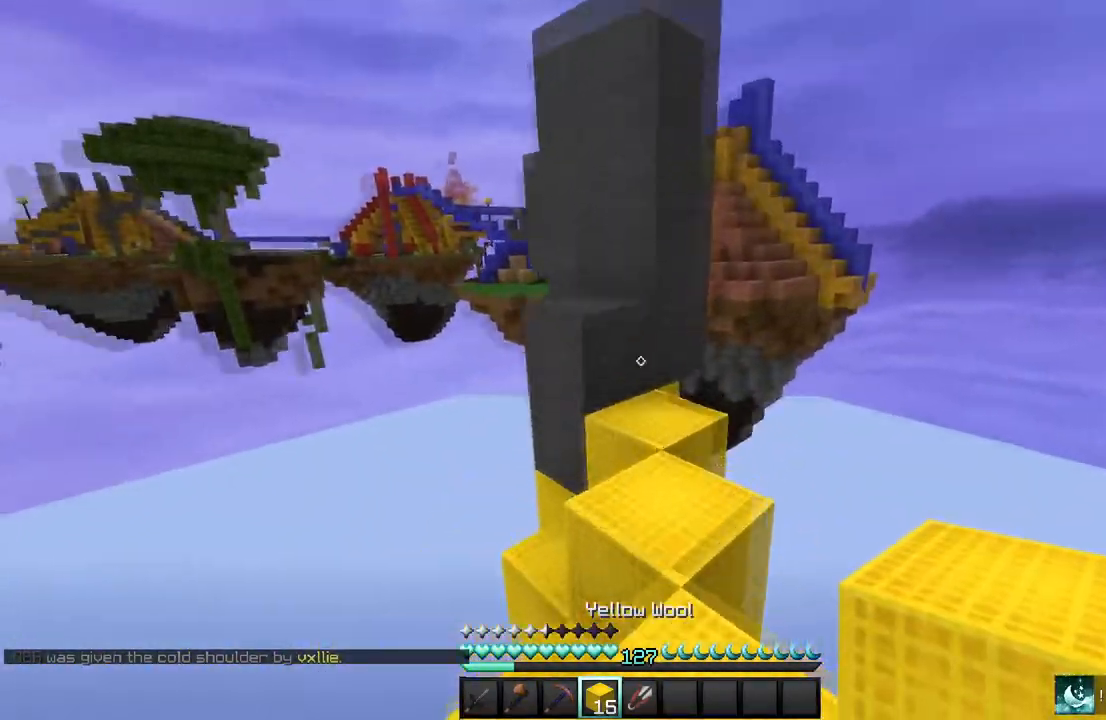
{"keys": ["a"], "mouse": [], "events": [[134, "mouse_right", "down"], [234, "mouse_right", "up"], [334, "a", "down"], [468, "w", "up"]]}
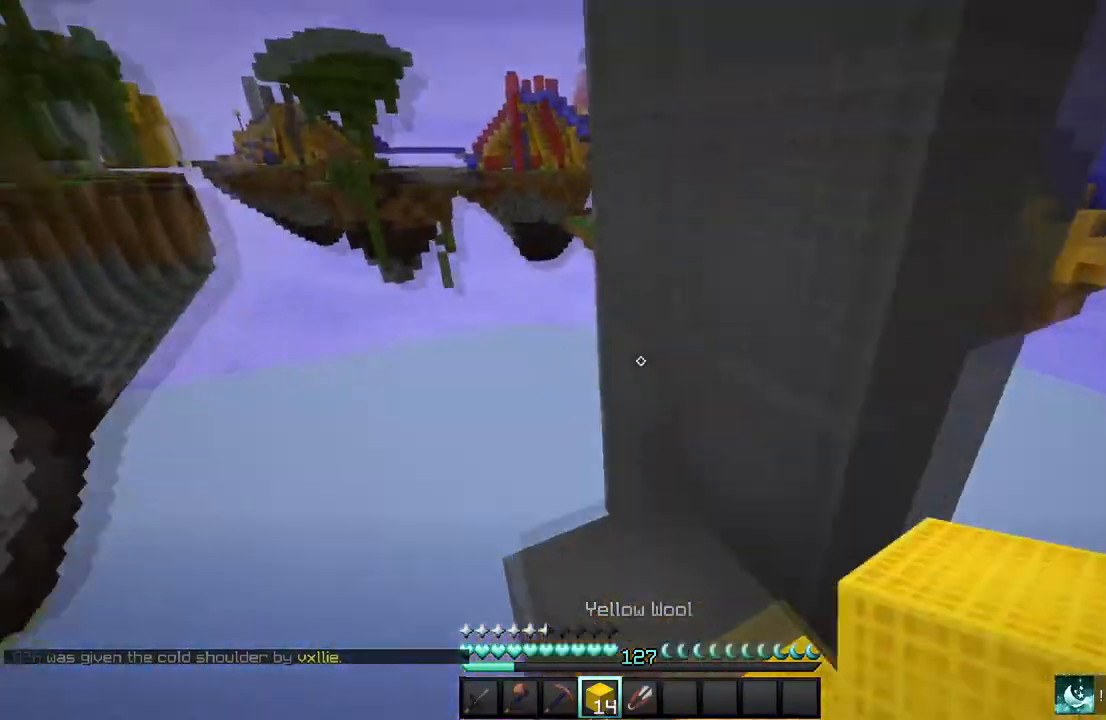
{"keys": ["w"], "mouse": [], "events": [[33, "a", "up"], [33, "mouse_right", "down"], [167, "mouse_right", "up"], [267, "w", "down"]]}
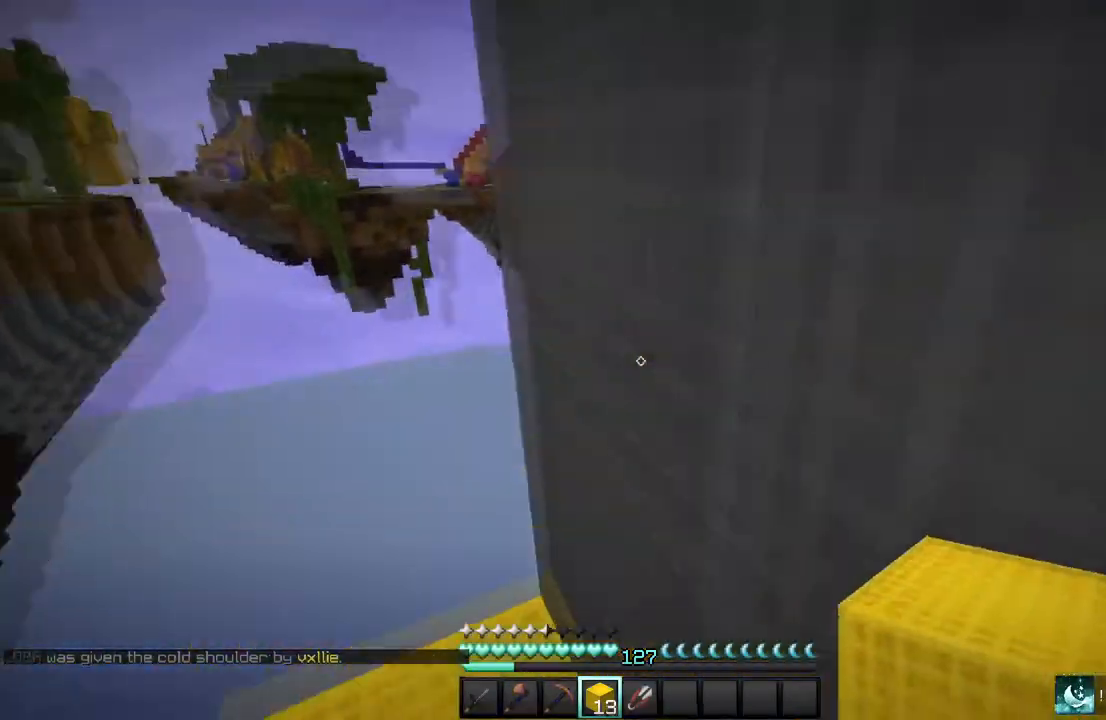
{"keys": ["w"], "mouse": [], "events": []}
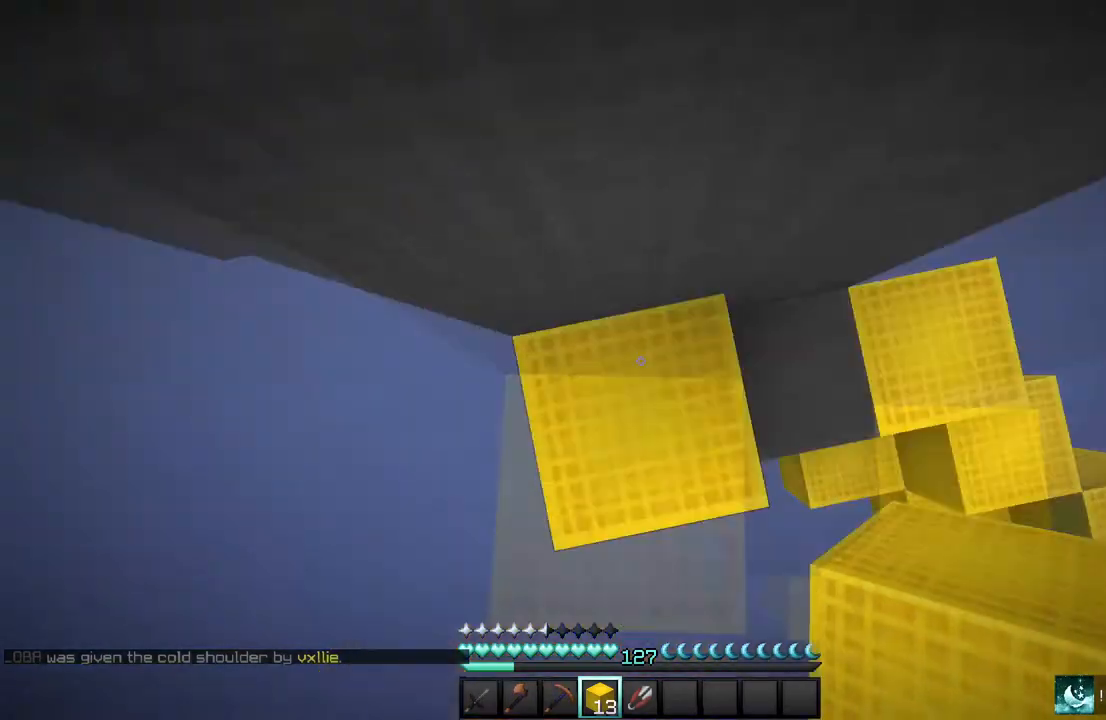
{"keys": ["w"], "mouse": [], "events": [[100, "mouse_right", "down"], [267, "mouse_right", "up"]]}